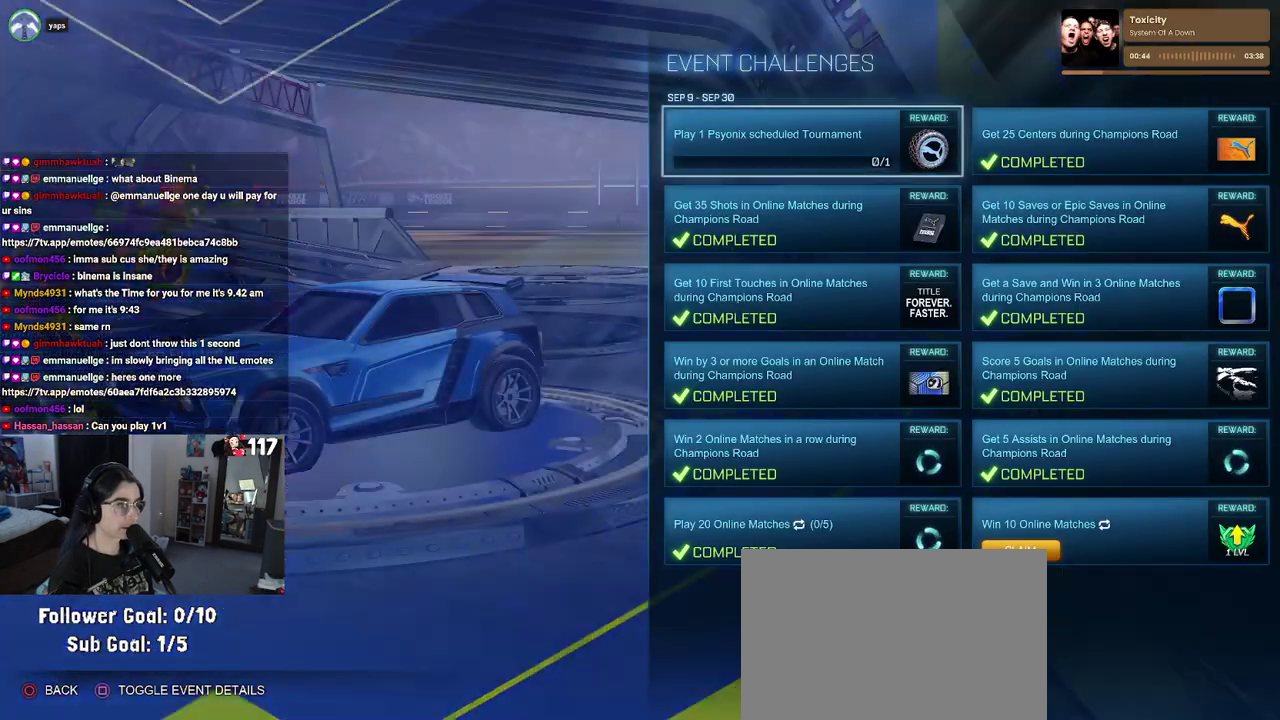
Gameplay with a controller (PlayStation layout); each line is a JSON object with the inputs held at the frame after it. "events" lists button and stick changes between this image and that frame as [ms after this image, input, new state], when the widget could be followed in between. Not read: START.
{"buttons": ["DPAD_DOWN"], "left_stick": "center", "right_stick": "center", "events": [[183, "DPAD_DOWN", "down"]]}
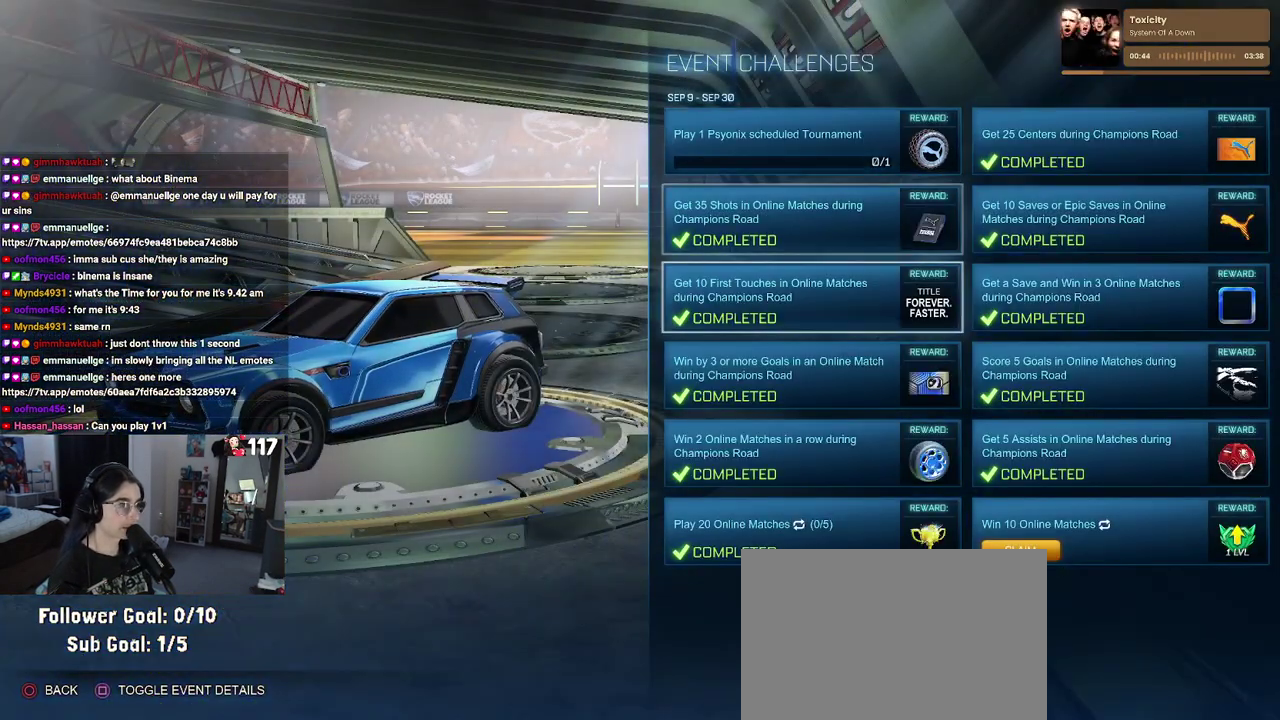
{"buttons": [], "left_stick": "center", "right_stick": "center", "events": [[200, "DPAD_DOWN", "up"], [400, "DPAD_RIGHT", "down"], [467, "DPAD_RIGHT", "up"]]}
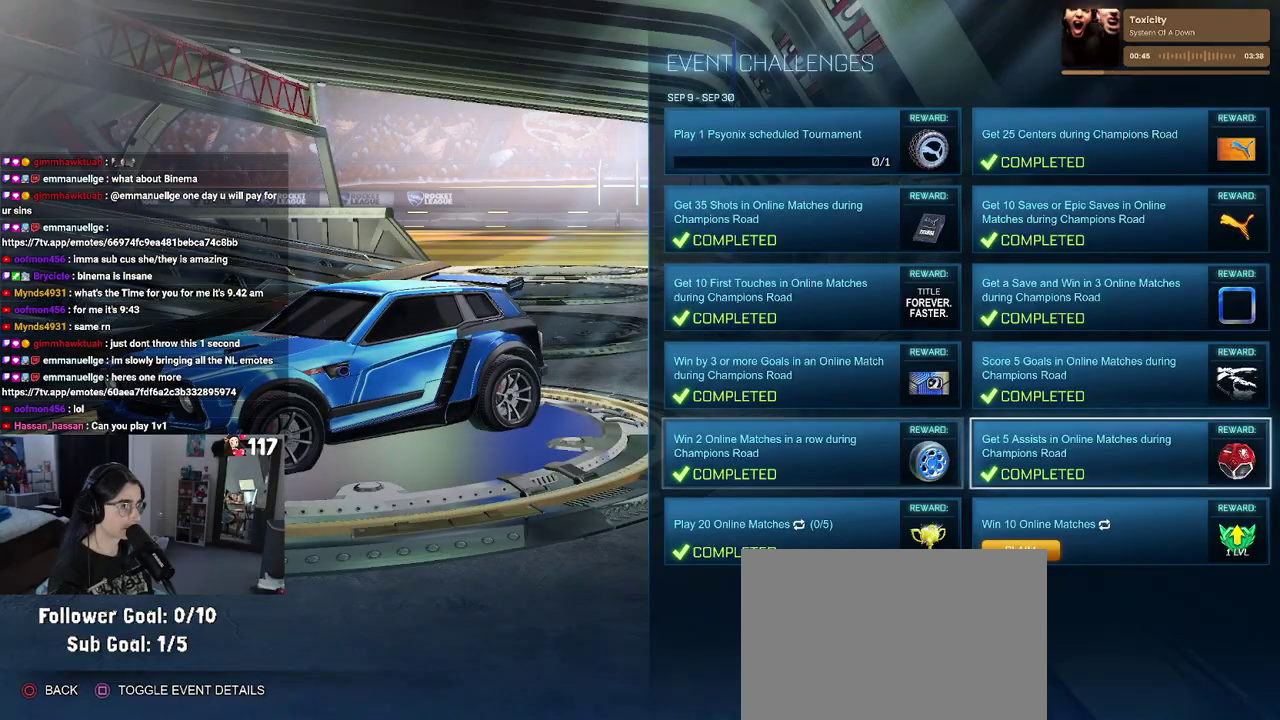
{"buttons": [], "left_stick": "center", "right_stick": "center", "events": [[117, "DPAD_DOWN", "down"], [200, "CROSS", "down"], [200, "DPAD_DOWN", "up"], [267, "CROSS", "up"]]}
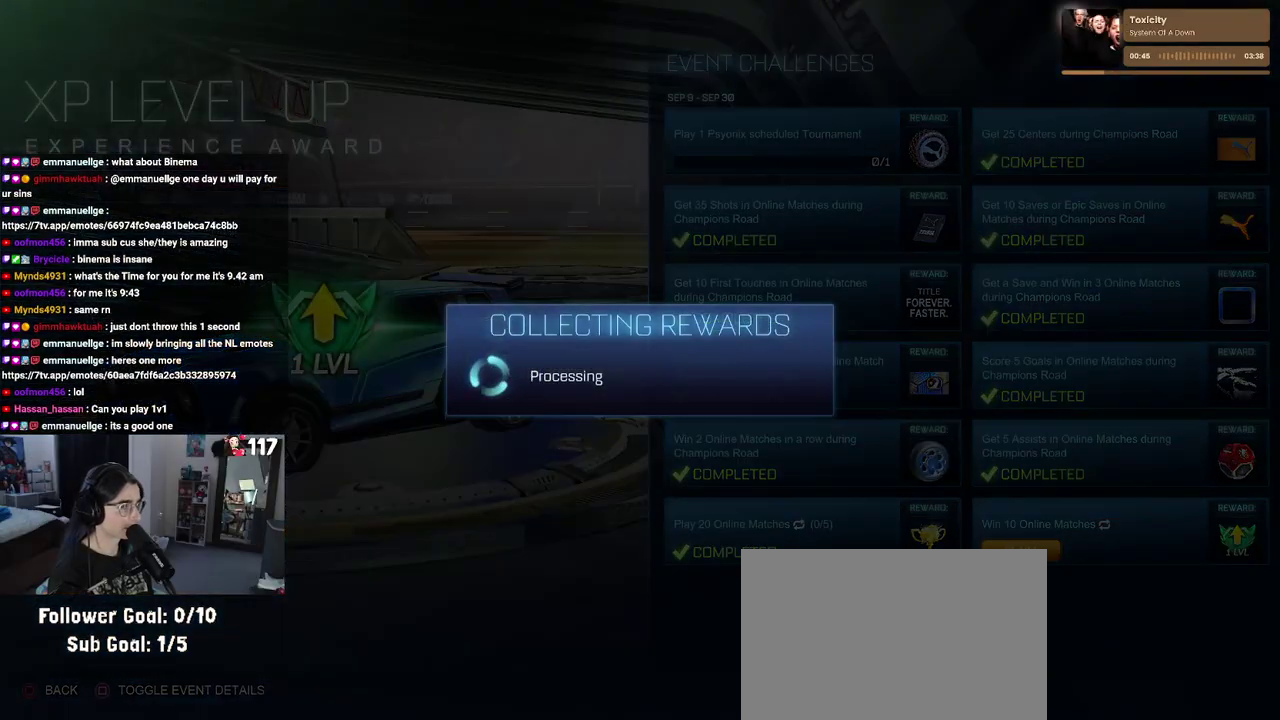
{"buttons": ["CROSS"], "left_stick": "center", "right_stick": "center", "events": [[483, "CROSS", "down"]]}
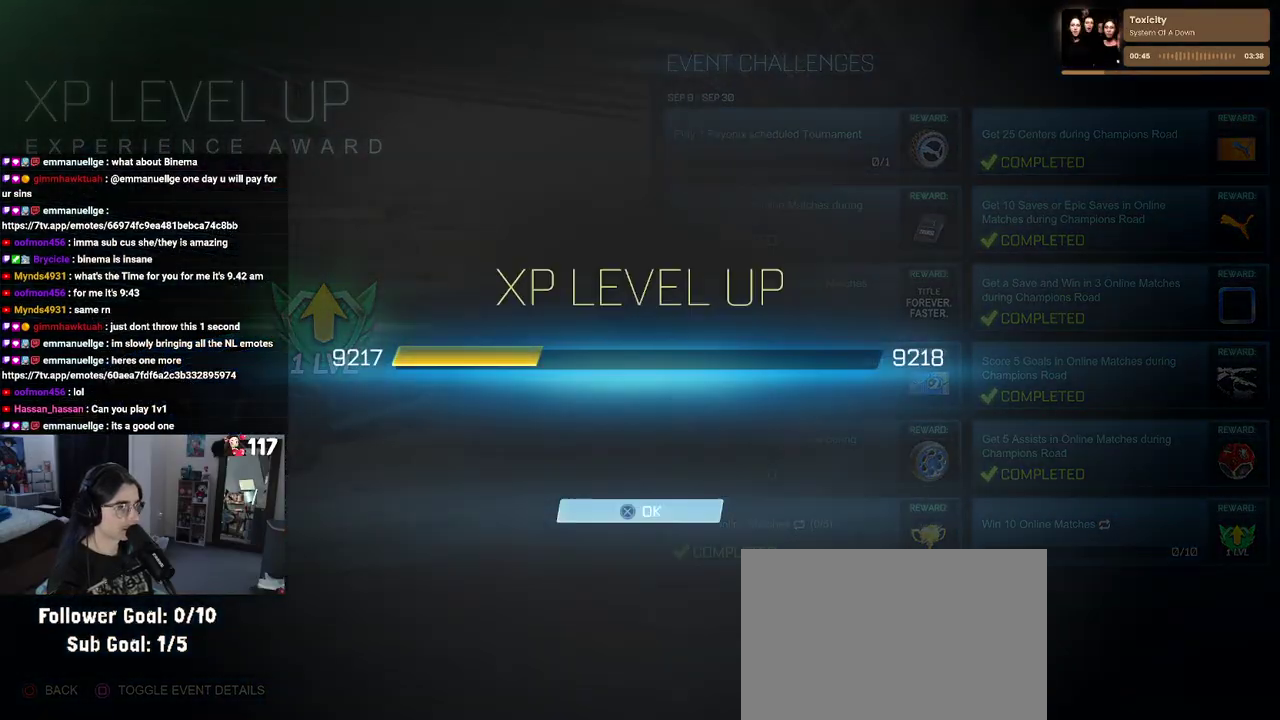
{"buttons": [], "left_stick": "center", "right_stick": "center", "events": [[100, "CROSS", "up"]]}
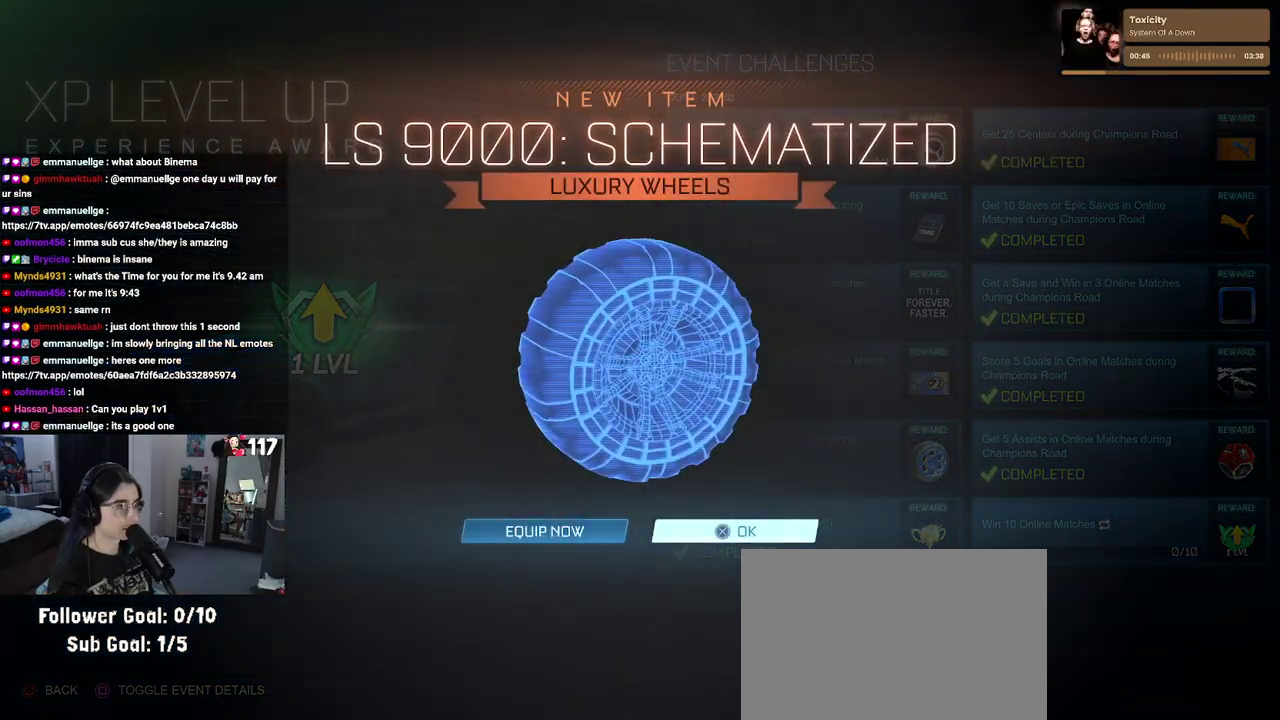
{"buttons": [], "left_stick": "center", "right_stick": "center", "events": [[117, "CROSS", "down"], [267, "CROSS", "up"], [417, "CIRCLE", "down"], [500, "CIRCLE", "up"]]}
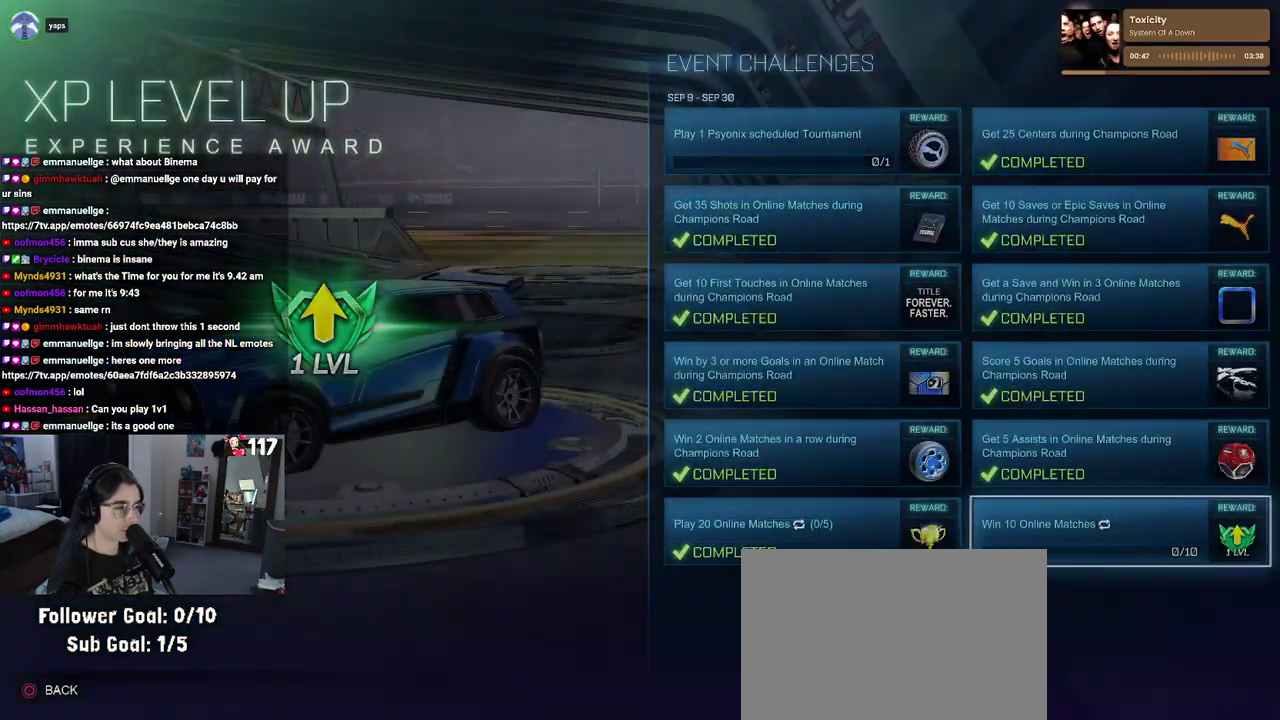
{"buttons": [], "left_stick": "center", "right_stick": "center", "events": [[100, "CIRCLE", "down"], [217, "CIRCLE", "up"]]}
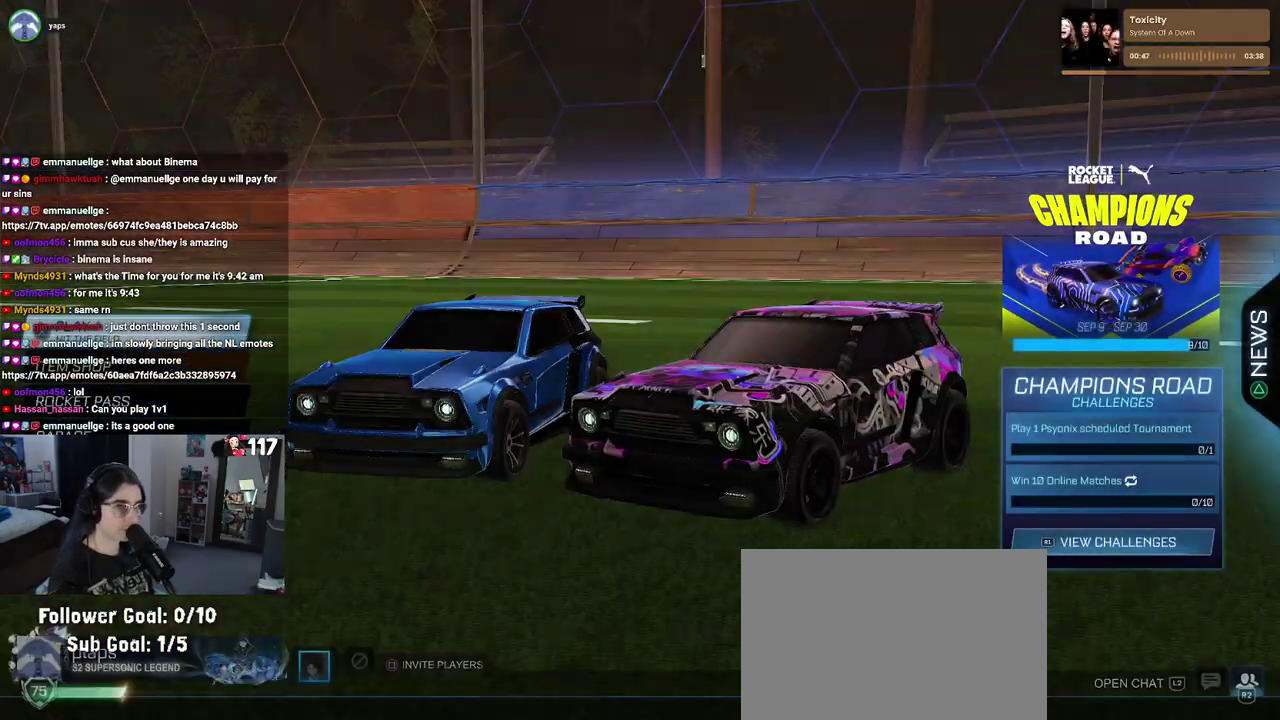
{"buttons": [], "left_stick": "center", "right_stick": "center", "events": [[200, "CROSS", "down"], [317, "CROSS", "up"]]}
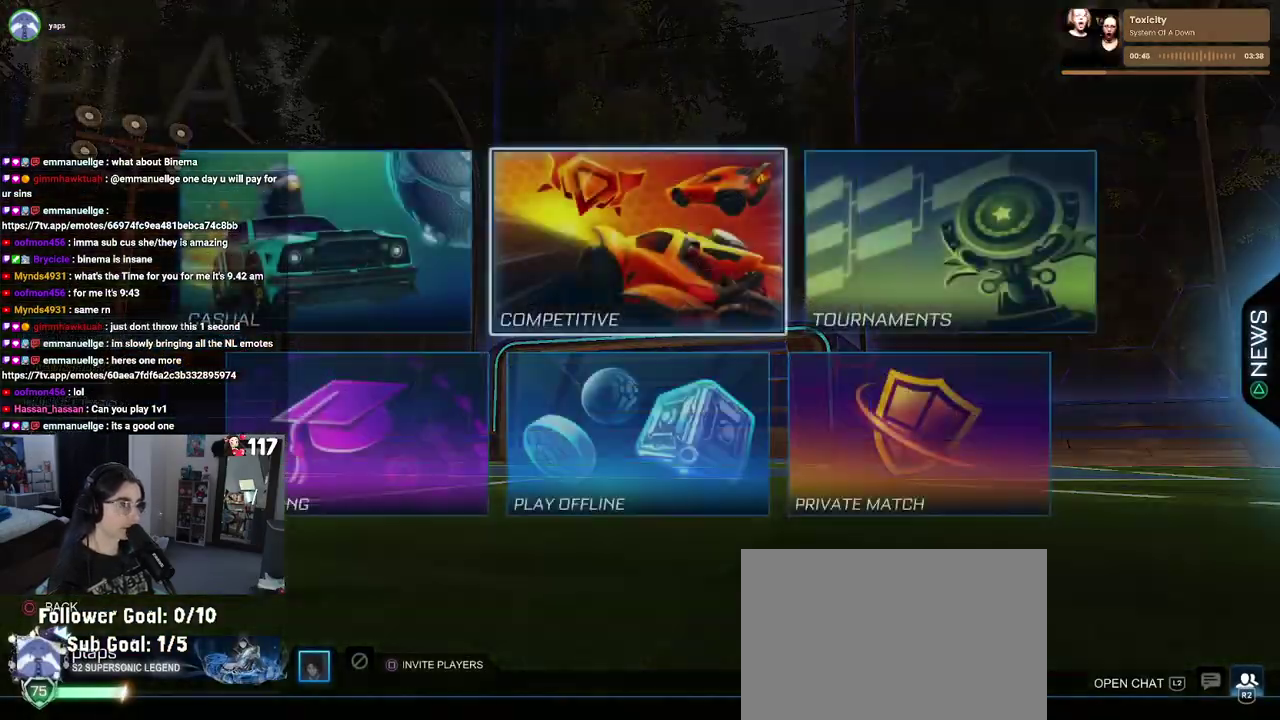
{"buttons": [], "left_stick": "center", "right_stick": "center", "events": [[233, "CROSS", "down"], [333, "CROSS", "up"]]}
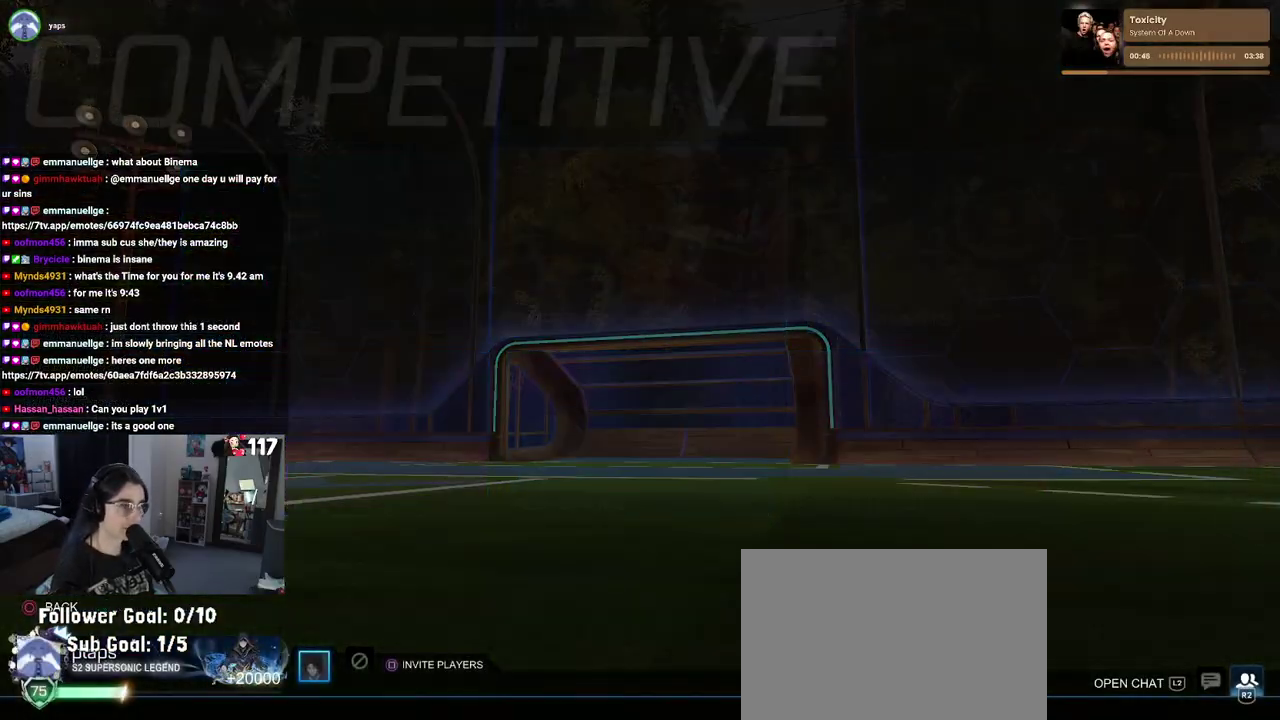
{"buttons": ["CROSS"], "left_stick": "center", "right_stick": "center", "events": [[433, "CROSS", "down"]]}
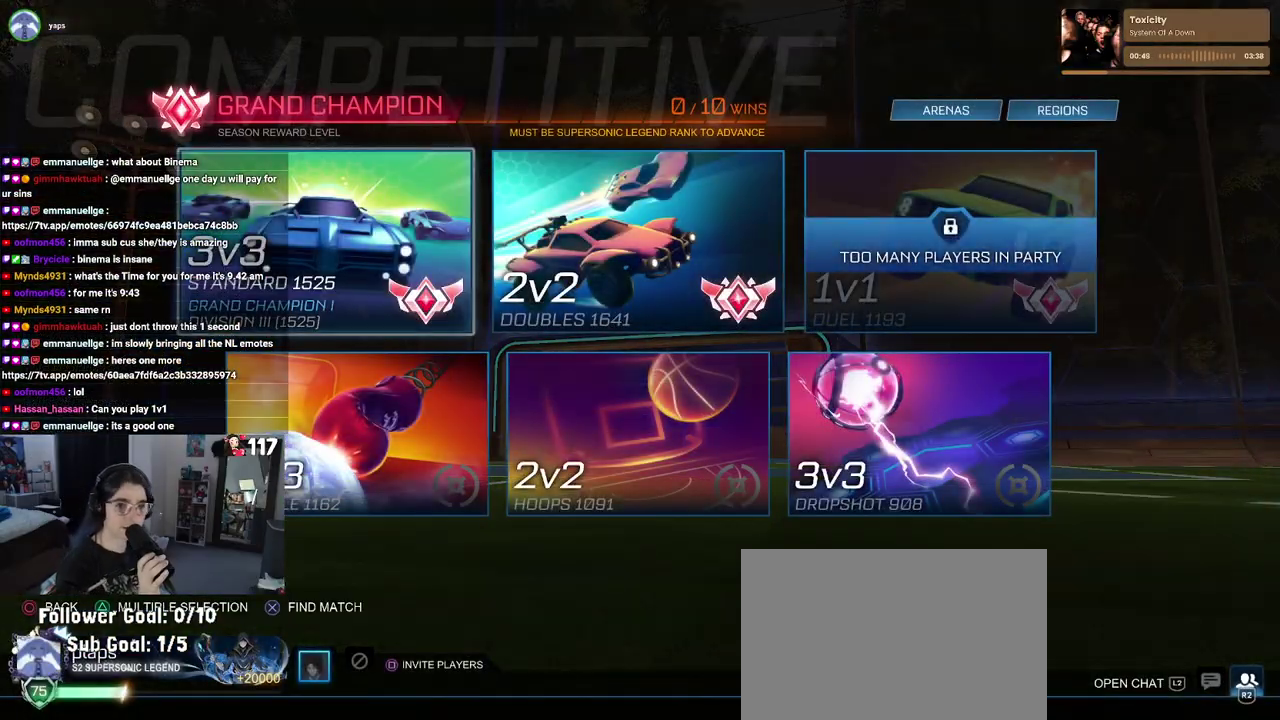
{"buttons": [], "left_stick": "center", "right_stick": "center", "events": [[50, "CROSS", "up"]]}
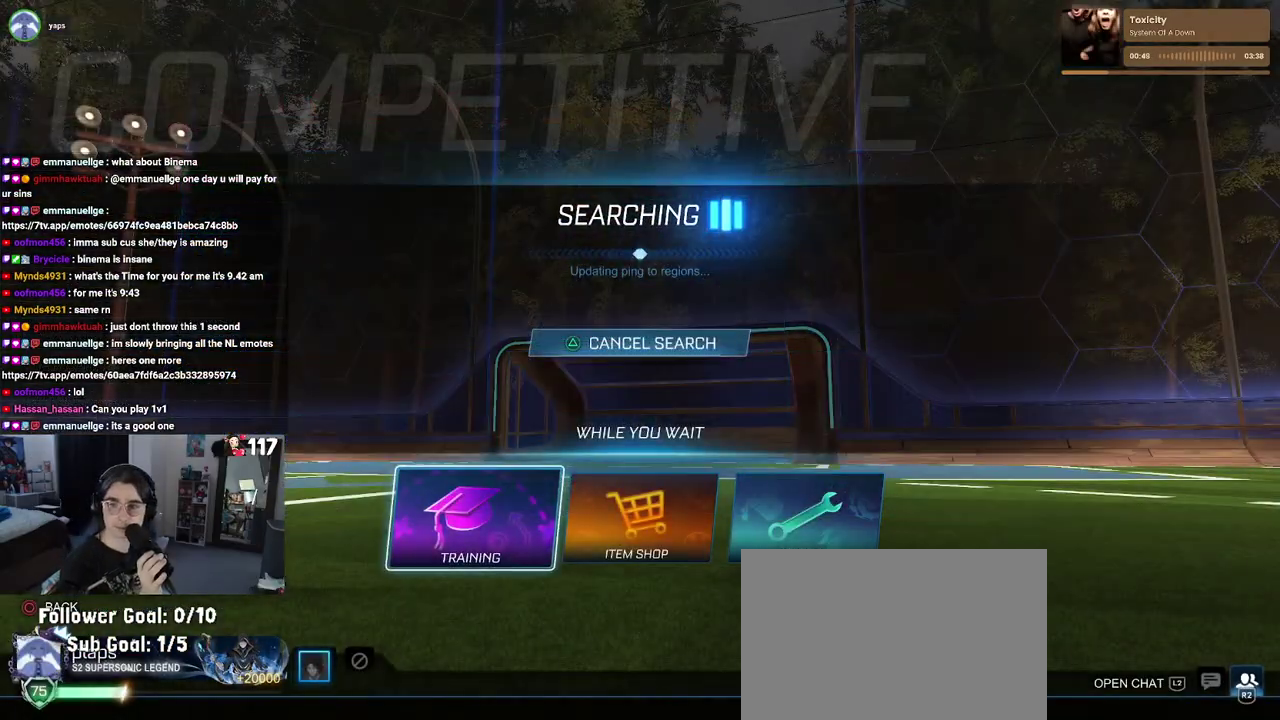
{"buttons": [], "left_stick": "center", "right_stick": "center", "events": []}
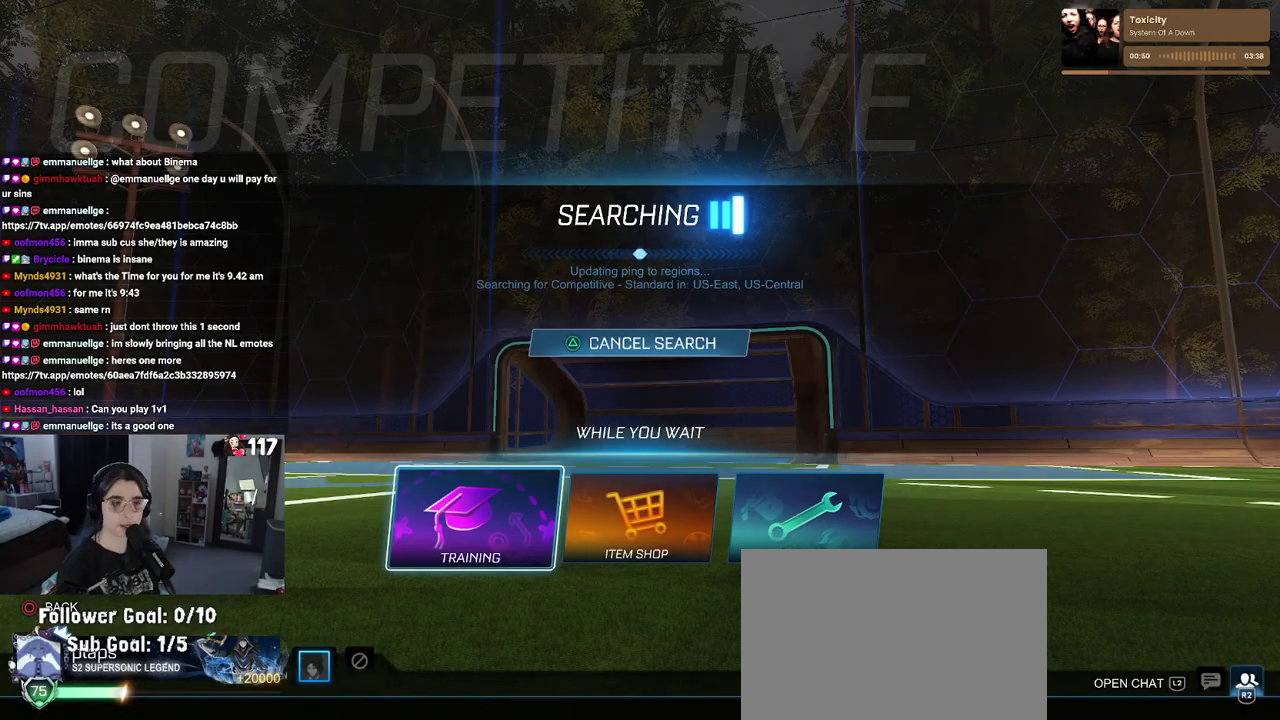
{"buttons": [], "left_stick": "center", "right_stick": "center", "events": [[333, "CROSS", "down"], [450, "CROSS", "up"]]}
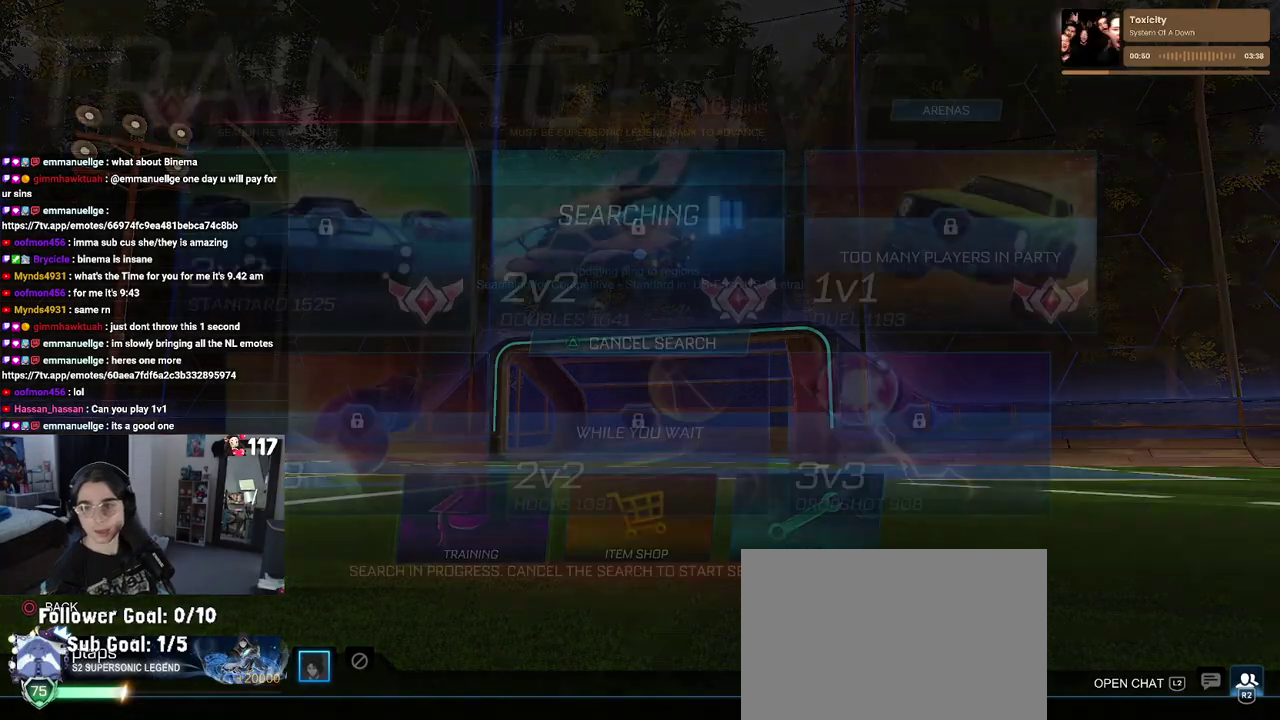
{"buttons": [], "left_stick": "center", "right_stick": "center", "events": [[50, "CROSS", "down"], [133, "CROSS", "up"], [200, "CROSS", "down"], [267, "CROSS", "up"]]}
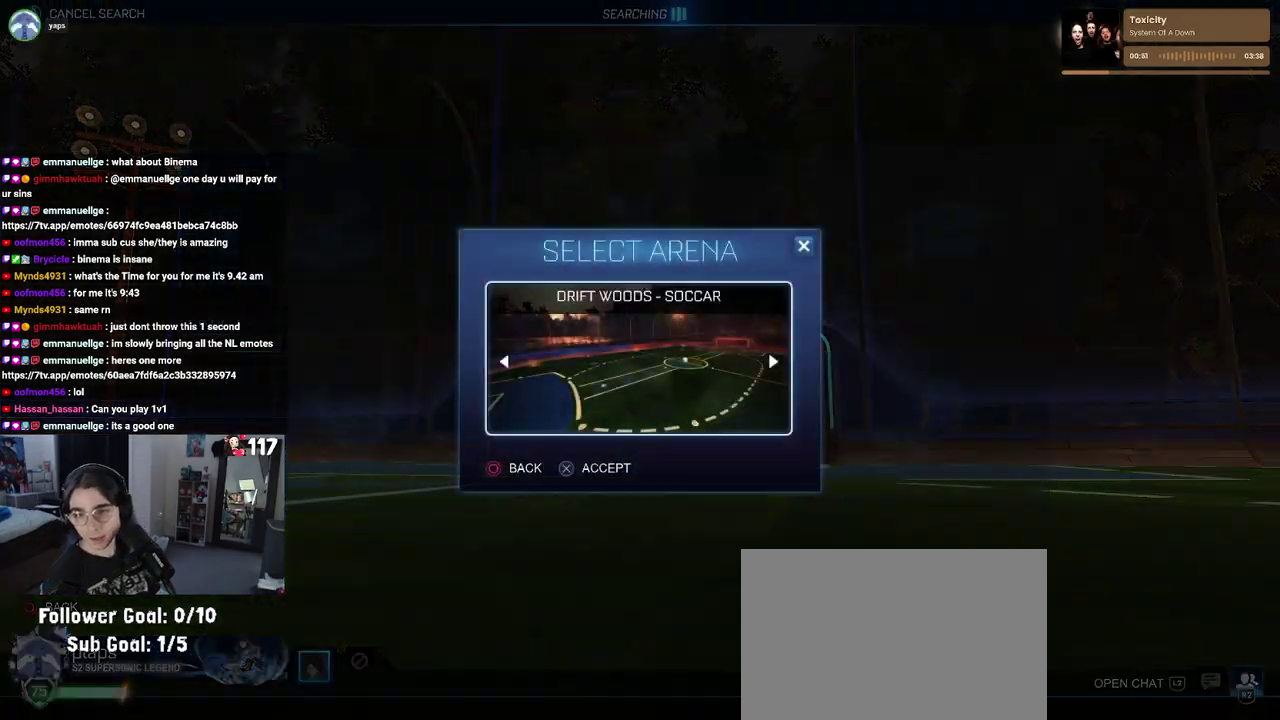
{"buttons": [], "left_stick": "center", "right_stick": "center", "events": []}
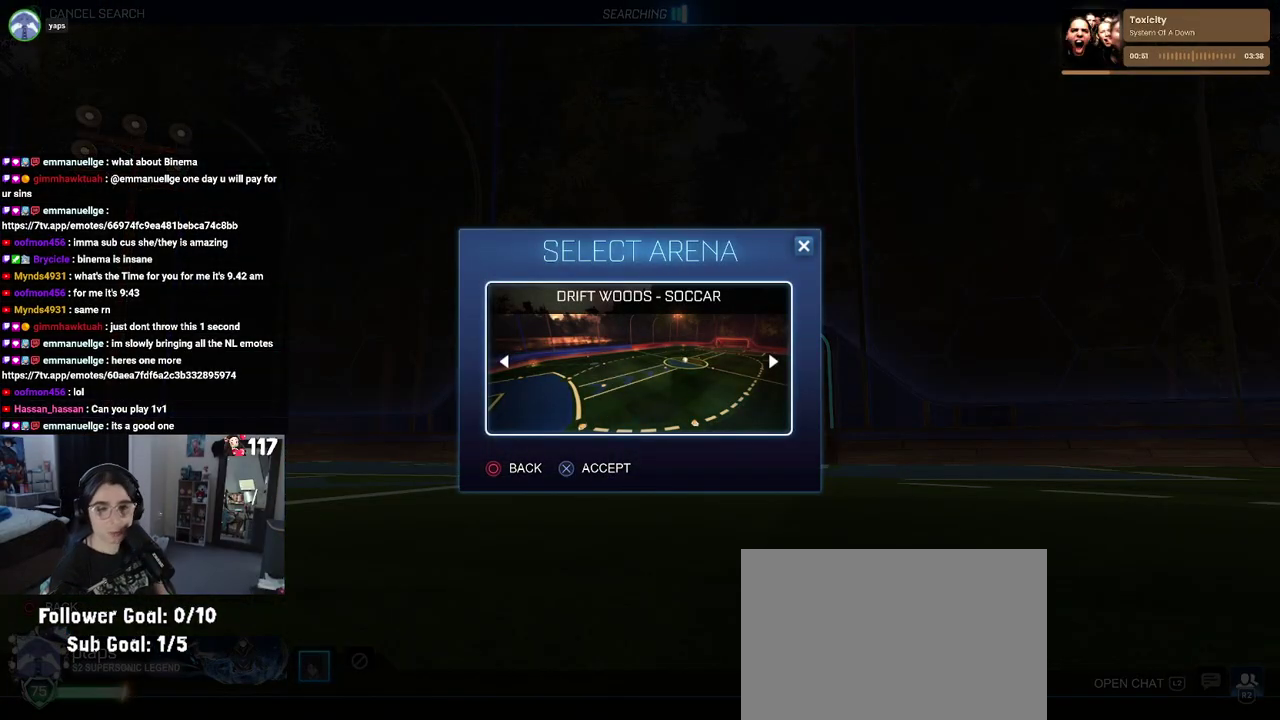
{"buttons": ["CROSS"], "left_stick": "center", "right_stick": "center", "events": [[367, "CROSS", "down"]]}
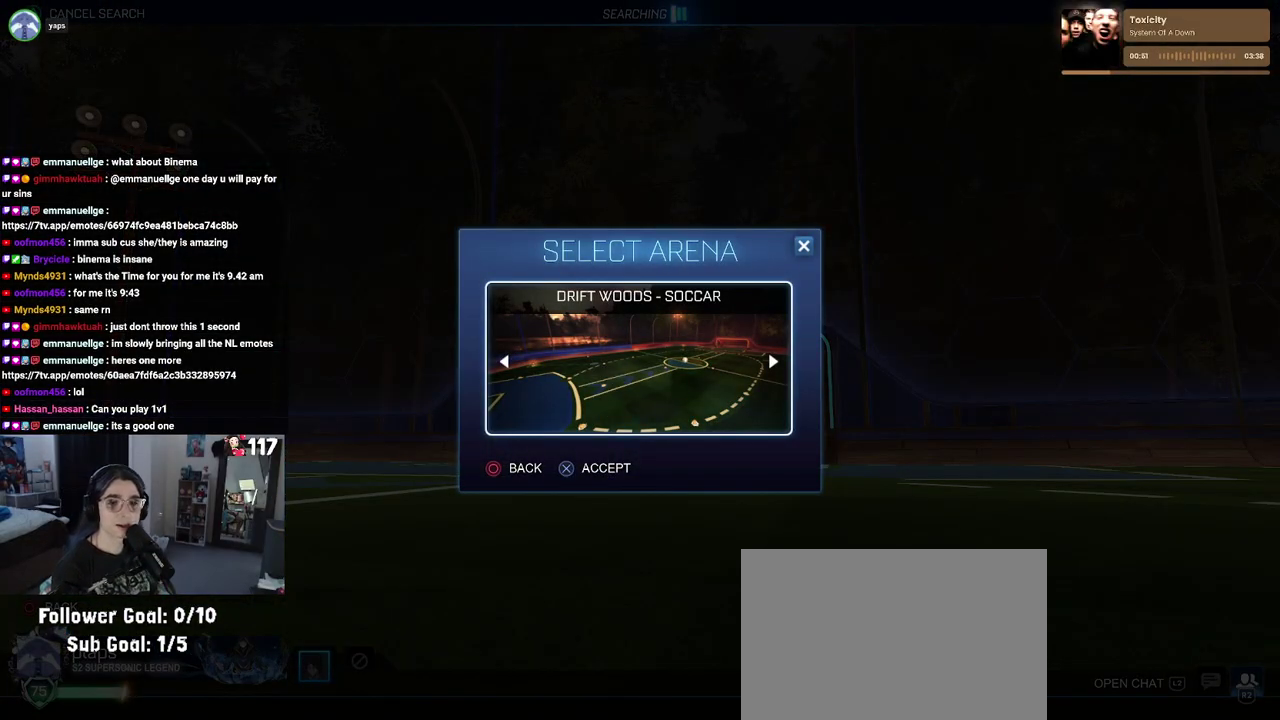
{"buttons": [], "left_stick": "center", "right_stick": "center", "events": [[17, "CROSS", "up"]]}
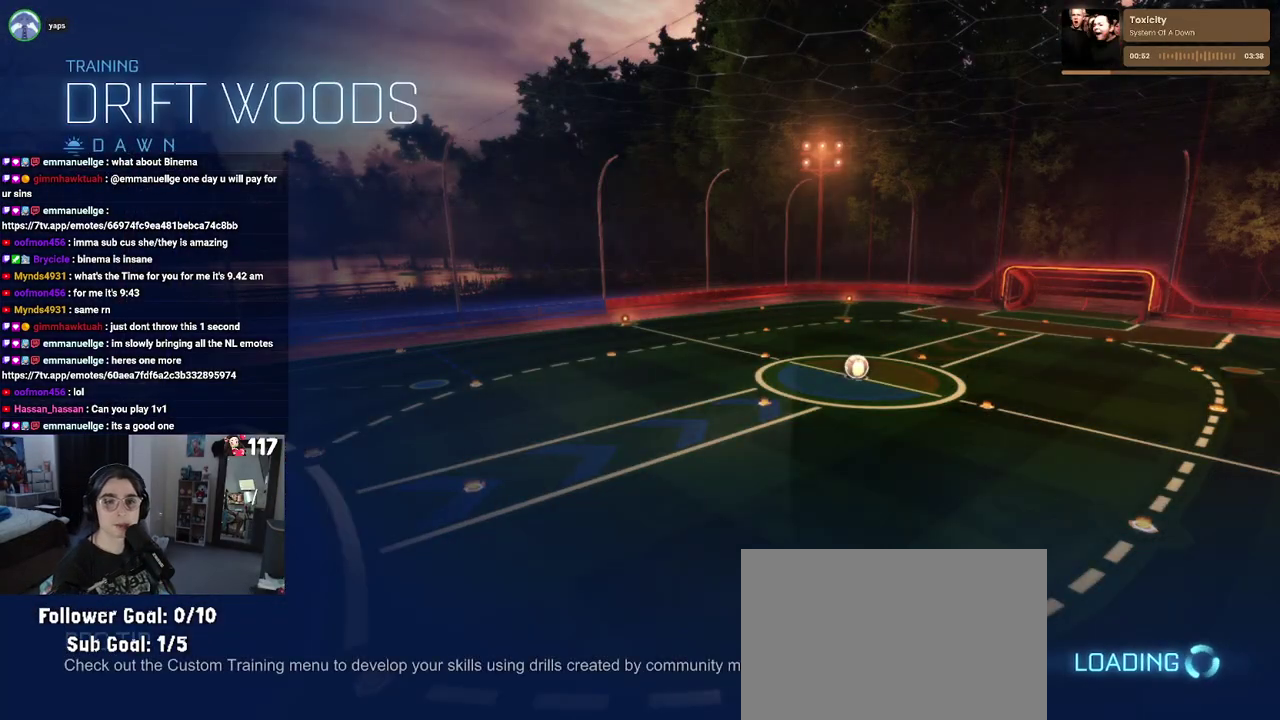
{"buttons": ["R2"], "left_stick": "center", "right_stick": "center", "events": [[100, "R2", "down"]]}
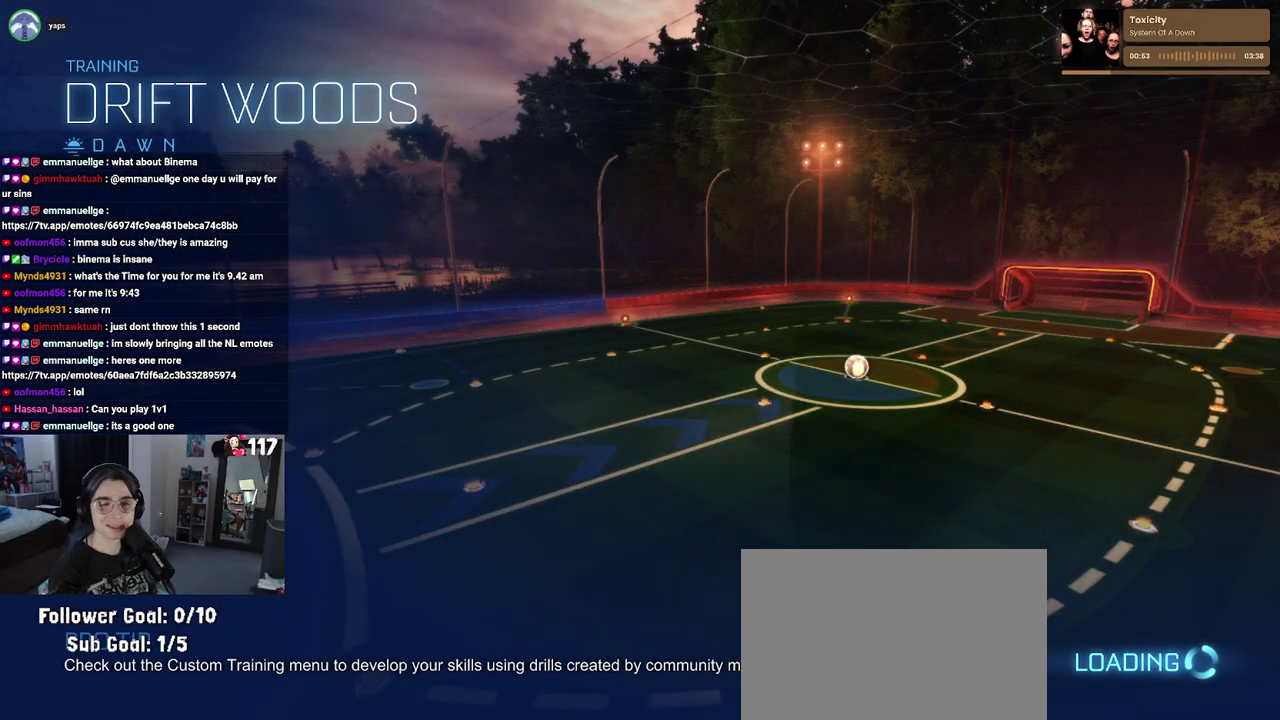
{"buttons": ["R2"], "left_stick": "center", "right_stick": "center", "events": []}
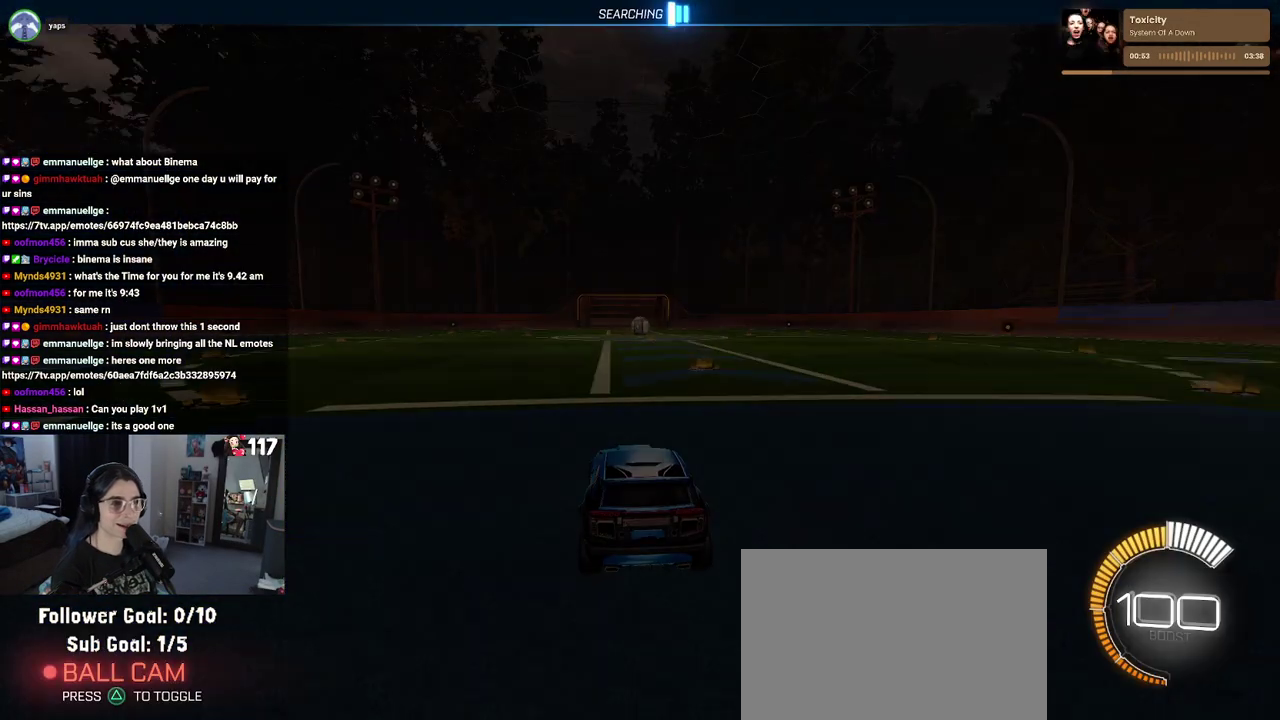
{"buttons": ["R2"], "left_stick": "center", "right_stick": "center", "events": [[350, "TRIANGLE", "down"], [467, "TRIANGLE", "up"]]}
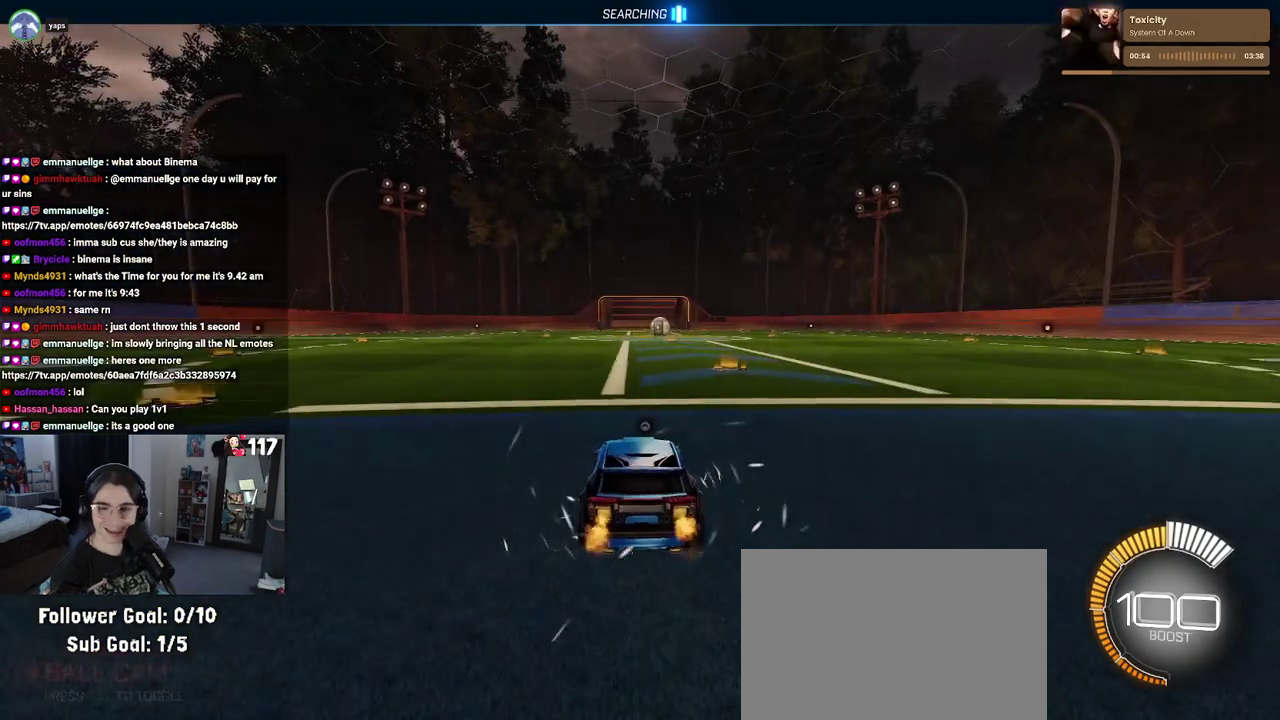
{"buttons": ["R2"], "left_stick": "center", "right_stick": "center", "events": [[117, "TRIANGLE", "down"], [267, "TRIANGLE", "up"], [283, "left_stick", "up-left"], [367, "left_stick", "left"], [483, "left_stick", "center"]]}
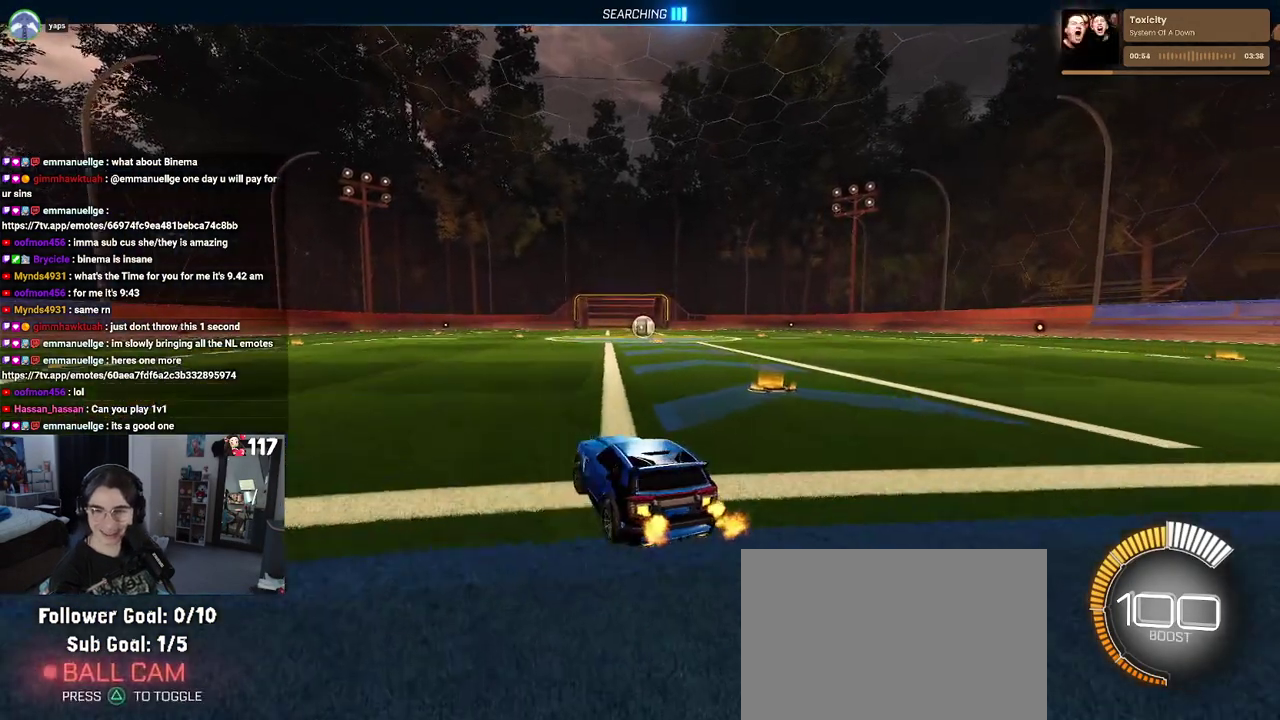
{"buttons": [], "left_stick": "center", "right_stick": "center", "events": [[67, "TRIANGLE", "down"], [217, "TRIANGLE", "up"], [333, "R2", "up"], [383, "DPAD_UP", "down"], [433, "DPAD_UP", "up"]]}
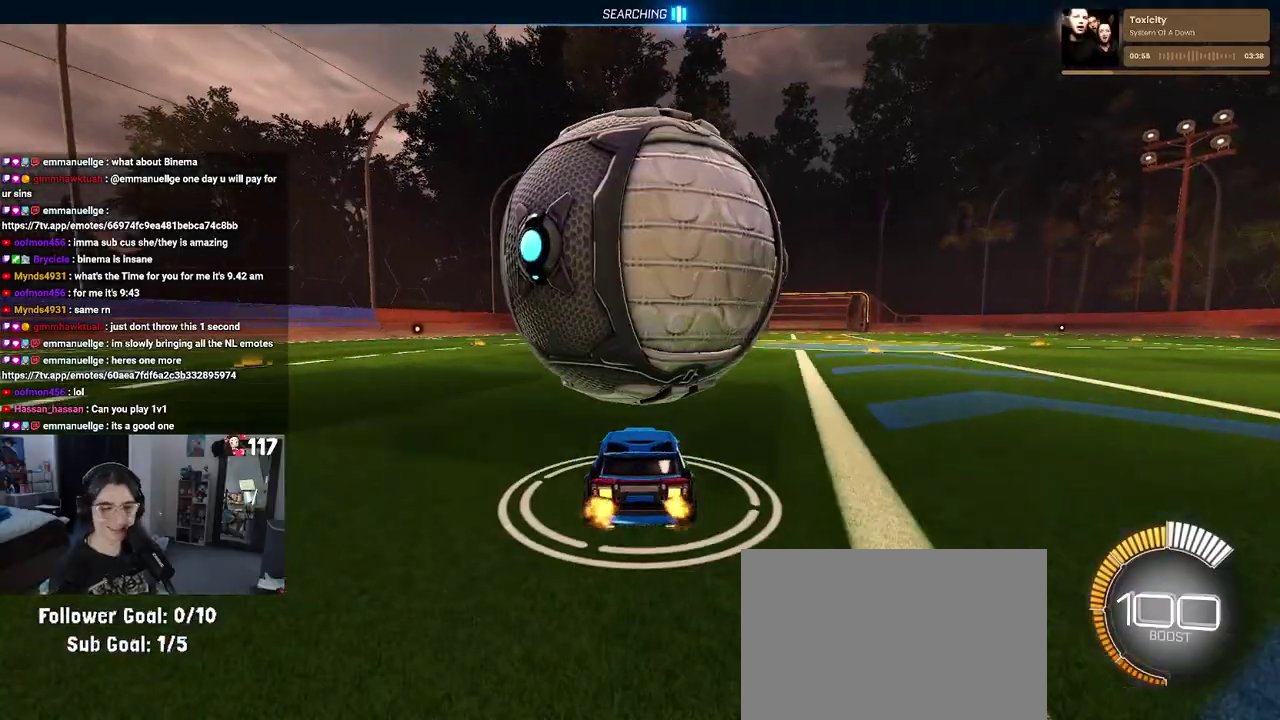
{"buttons": ["R2"], "left_stick": "center", "right_stick": "center", "events": [[267, "left_stick", "up-right"], [283, "R2", "down"], [433, "left_stick", "center"]]}
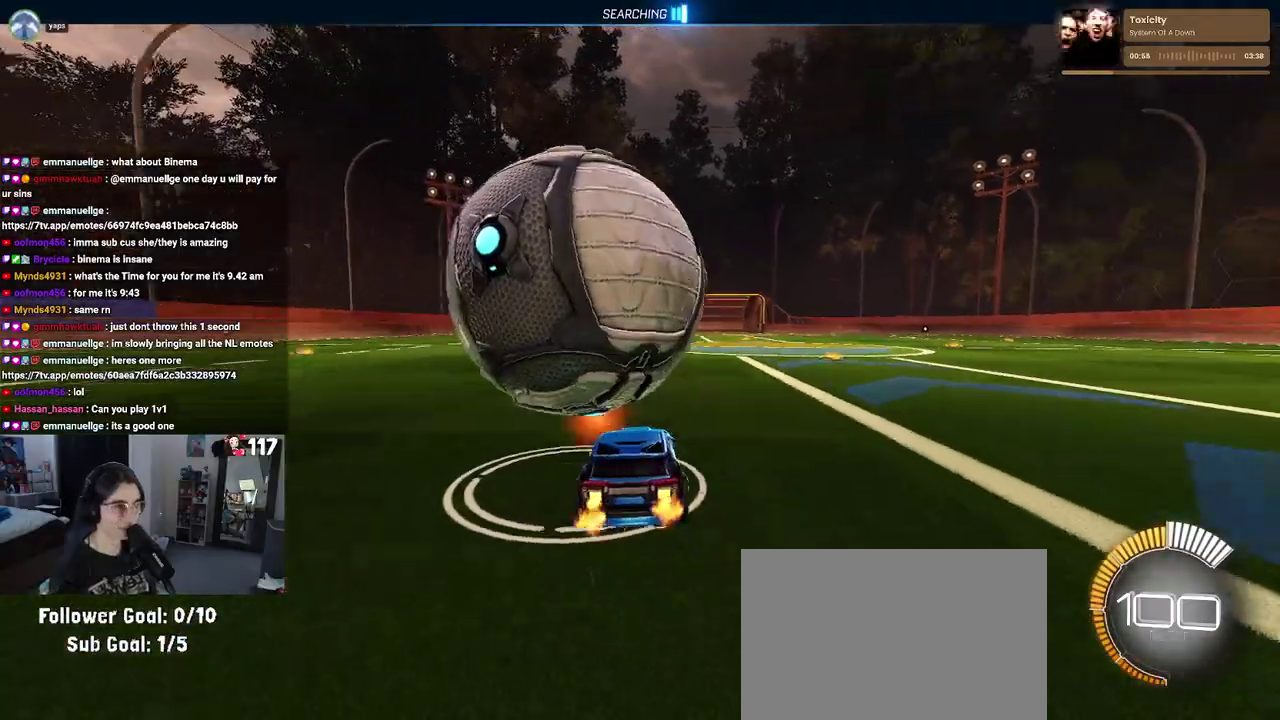
{"buttons": ["R2"], "left_stick": "up-left", "right_stick": "center", "events": [[117, "left_stick", "up-left"], [183, "left_stick", "left"], [250, "left_stick", "up-left"], [300, "left_stick", "center"], [450, "left_stick", "up-left"]]}